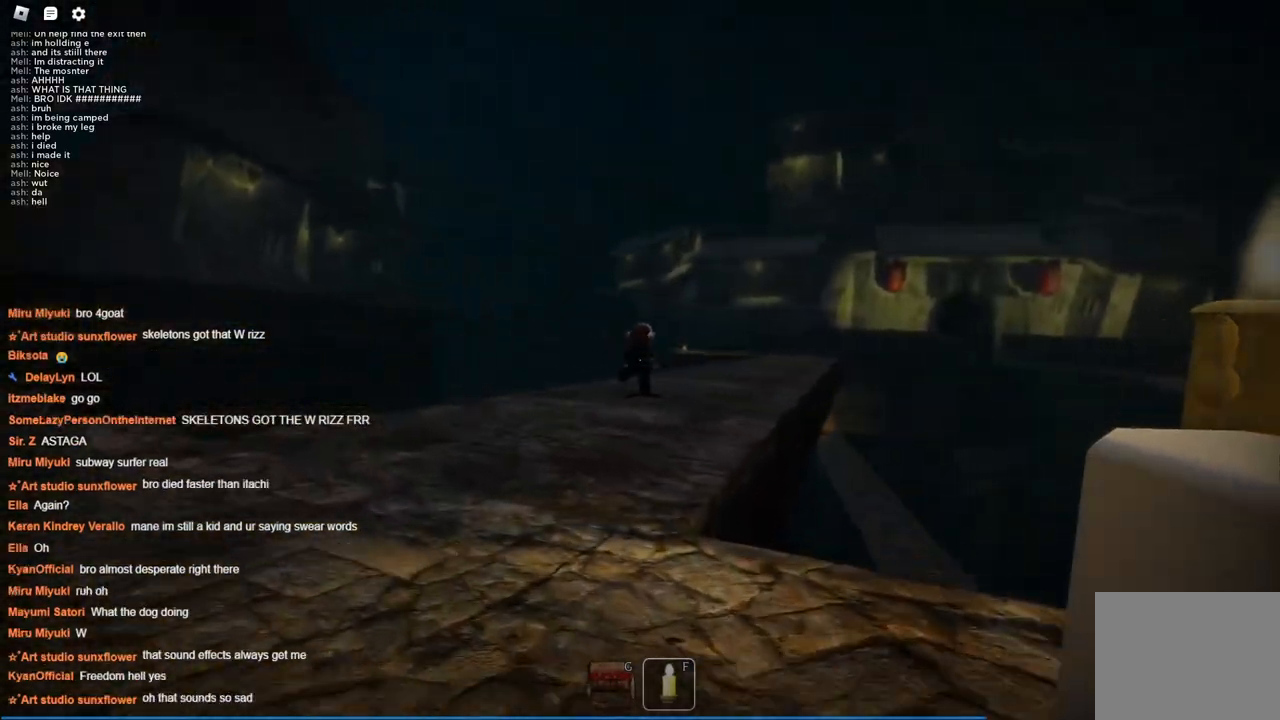
Gameplay with keyboard; each line is a JSON object with the keys held at the frame after it. "events" lists presses ("down") and releases ("up") of "a", "ctrl", "d", "s", "space" and "w" between this image and that frame as [ms after this image, input, new state], when the widget could be followed in between. No other keys are recorded. Mouse input is not recorded.
{"keys": ["w"], "events": [[167, "a", "up"]]}
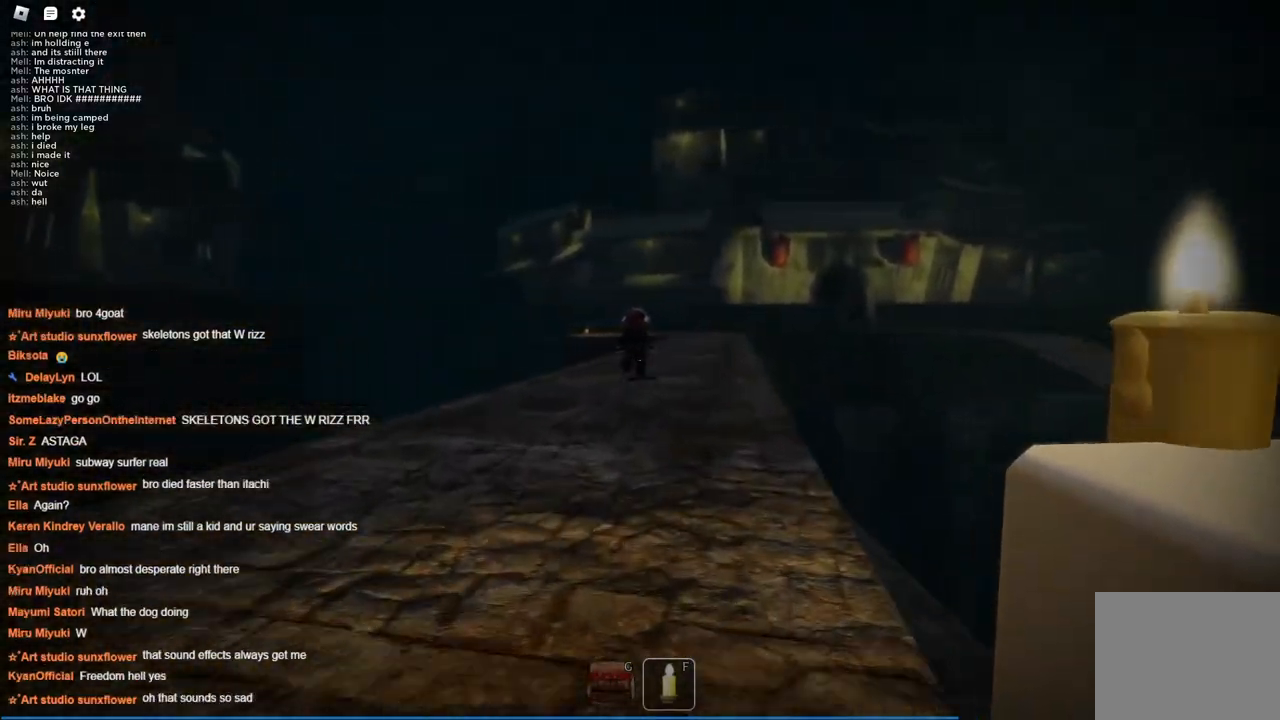
{"keys": ["w"], "events": []}
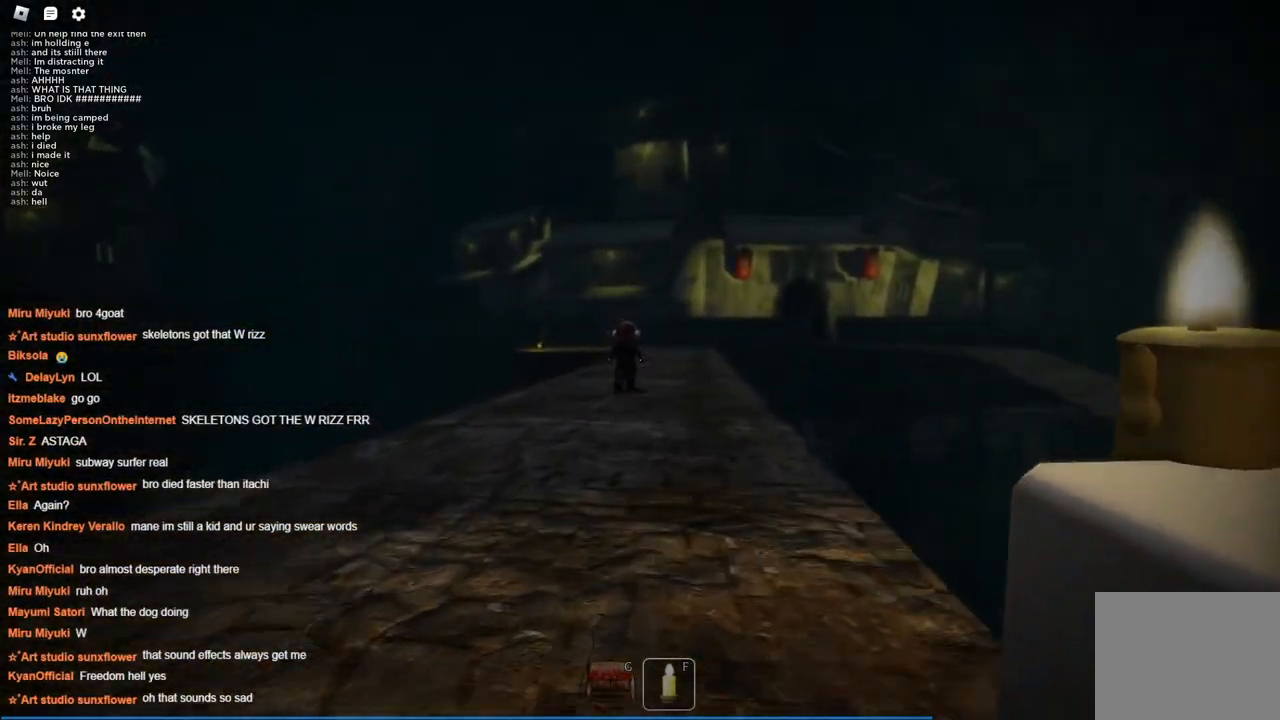
{"keys": ["w"], "events": []}
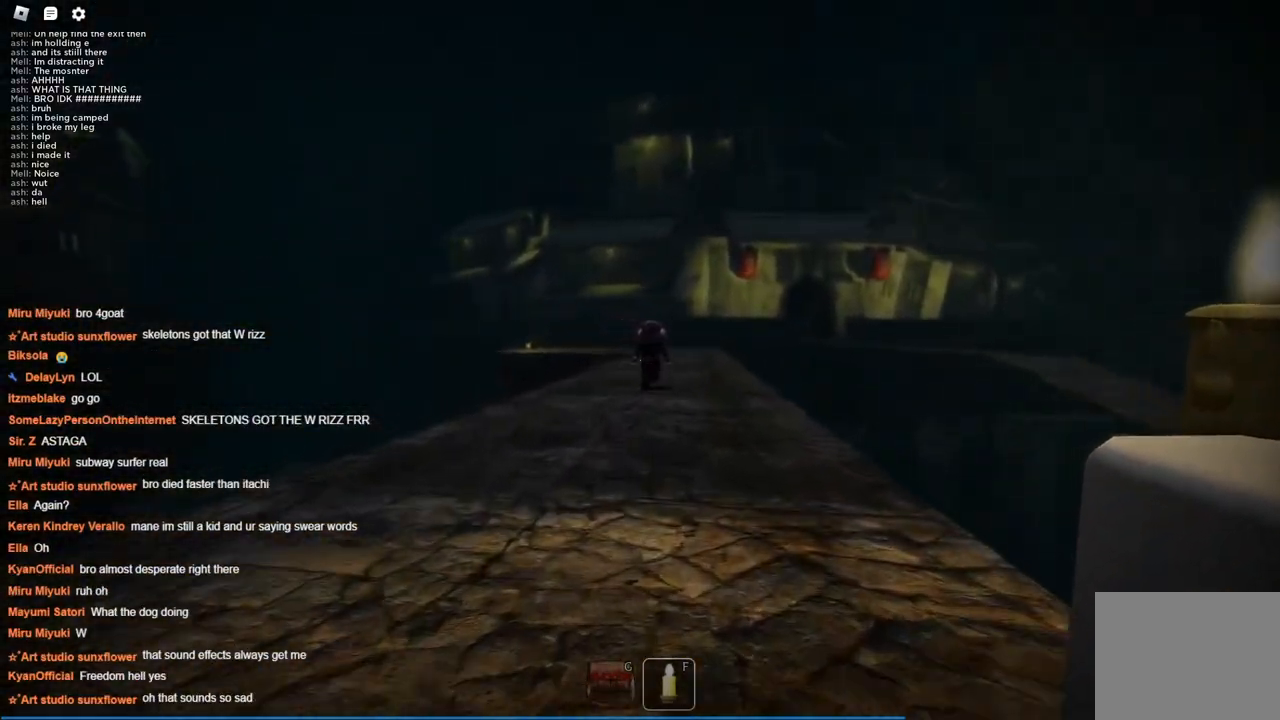
{"keys": ["w"], "events": []}
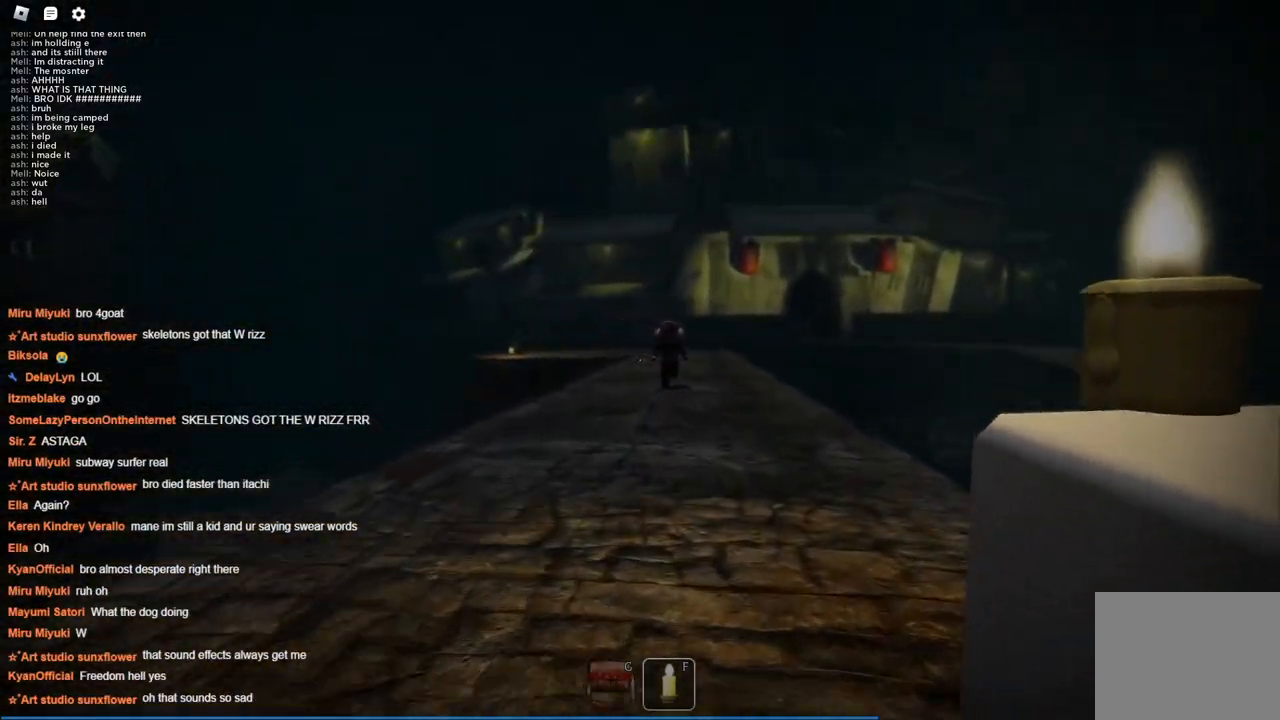
{"keys": ["w"], "events": []}
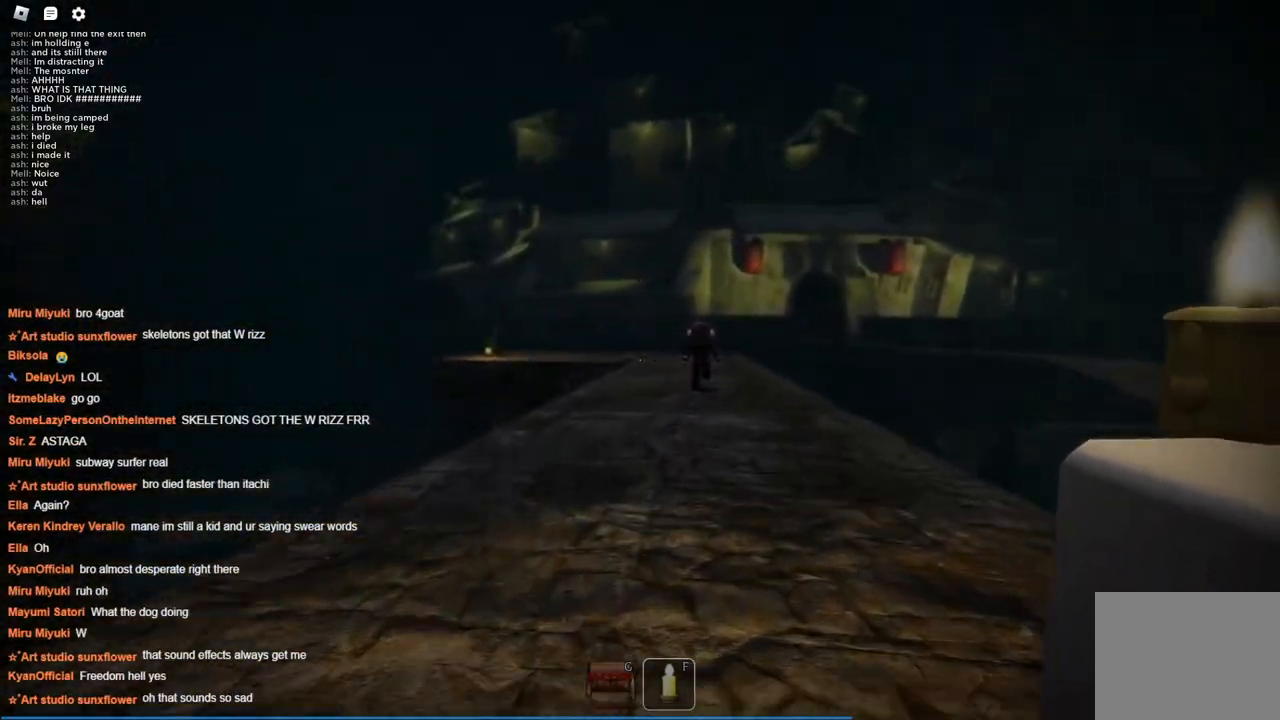
{"keys": ["w"], "events": []}
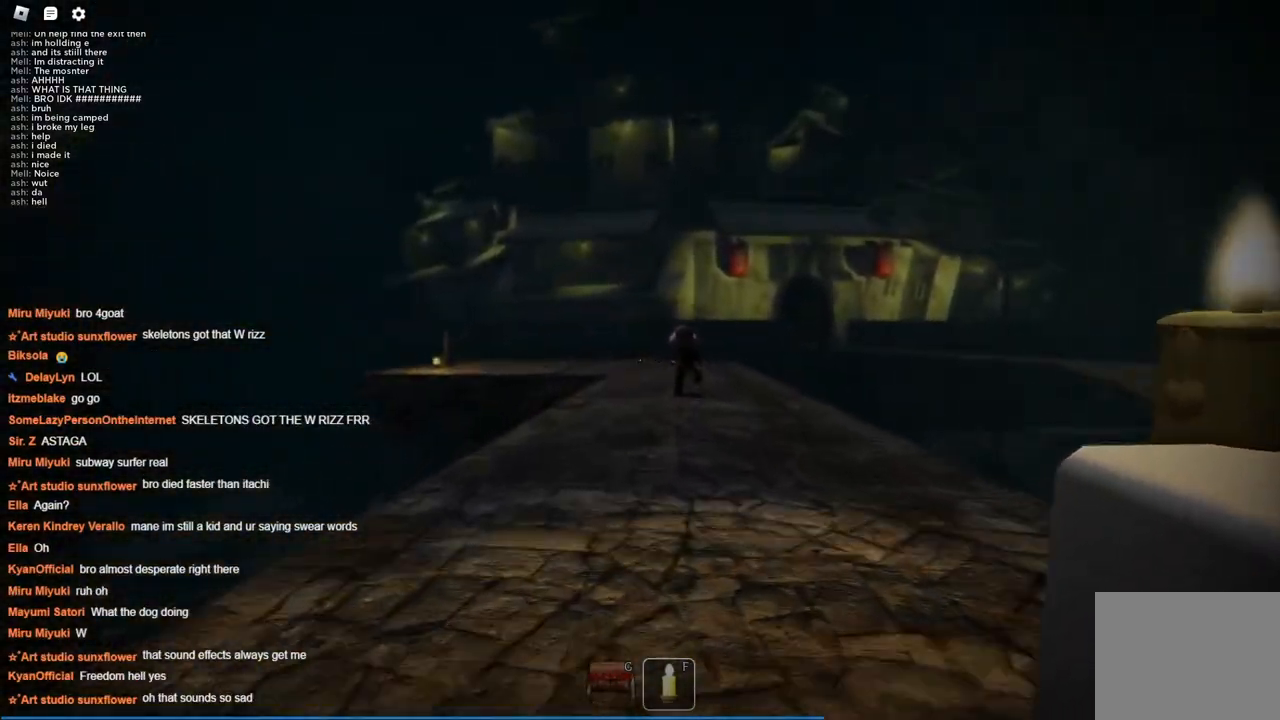
{"keys": ["w"], "events": []}
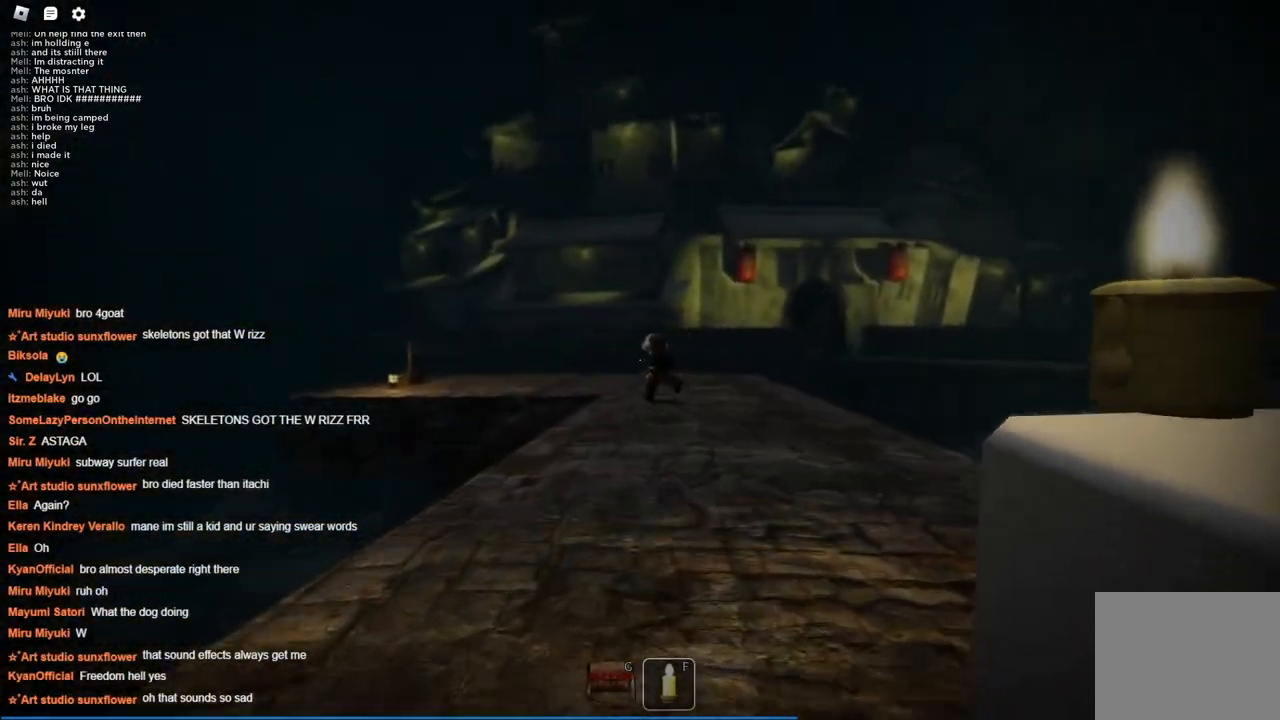
{"keys": ["d", "w"], "events": [[367, "d", "down"]]}
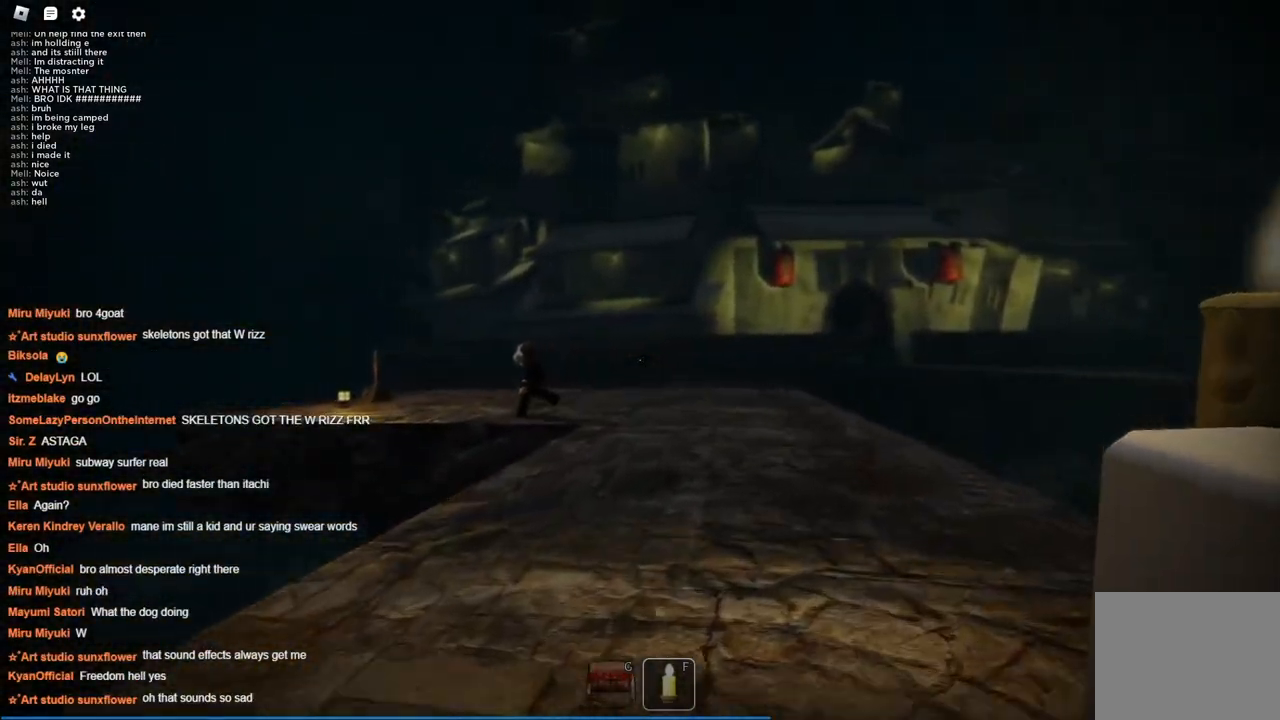
{"keys": ["d", "w"], "events": [[100, "d", "up"], [384, "d", "down"]]}
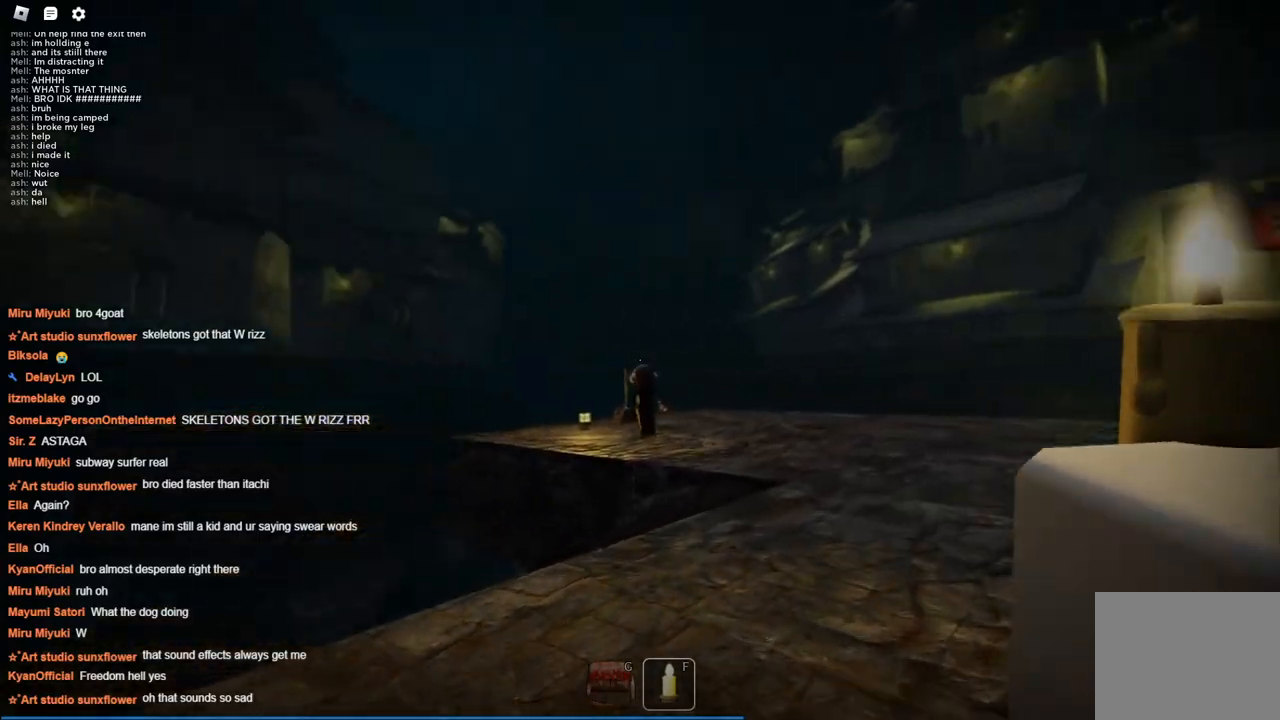
{"keys": ["d", "w"], "events": []}
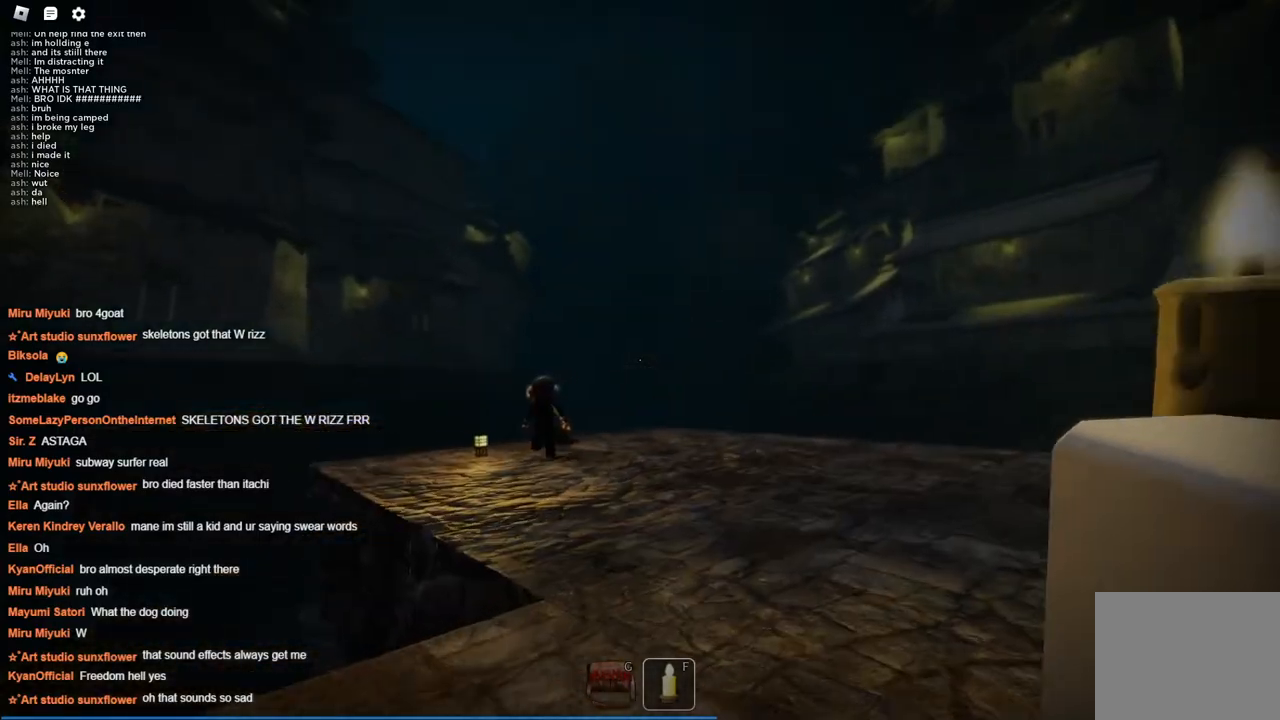
{"keys": ["d", "w"], "events": []}
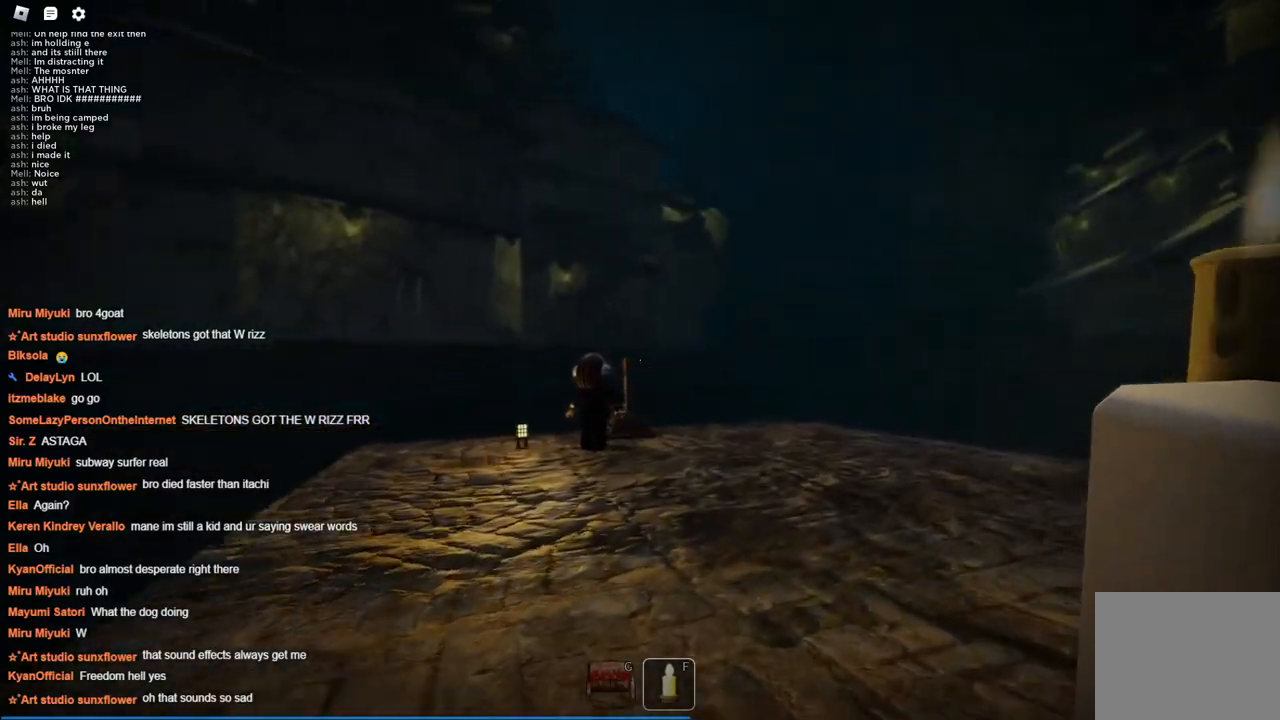
{"keys": [], "events": [[100, "d", "up"], [100, "w", "up"]]}
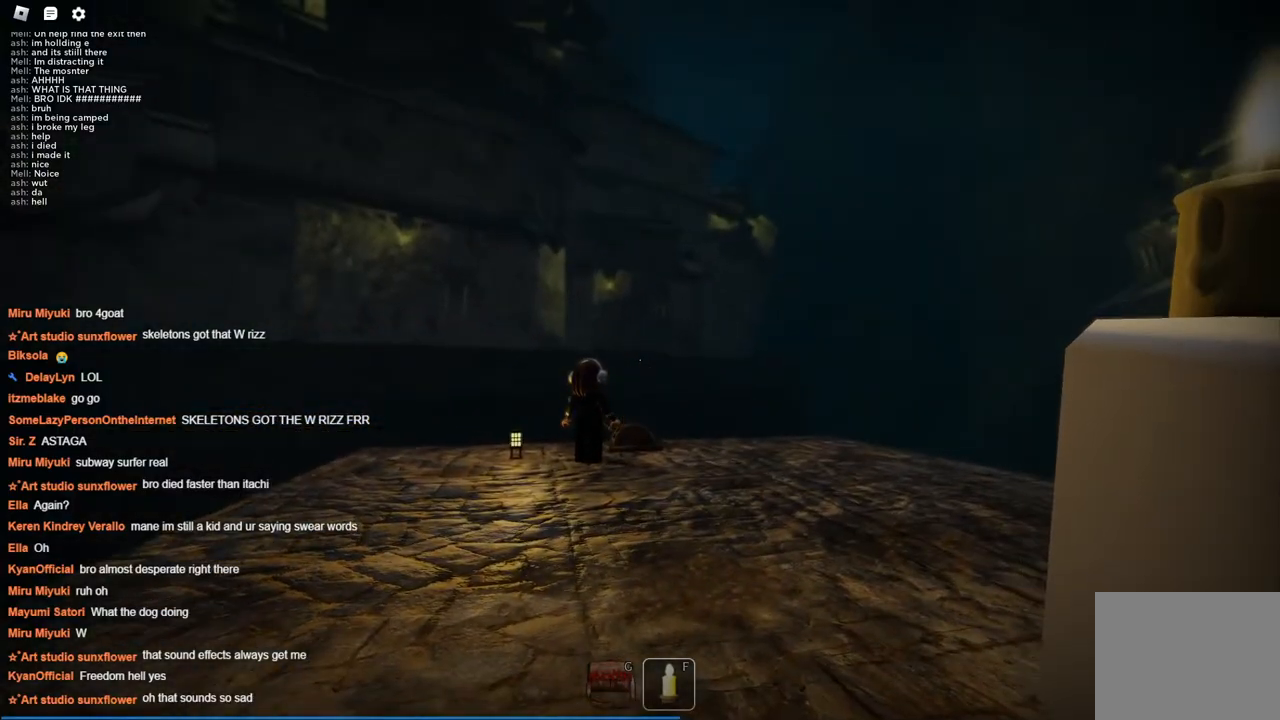
{"keys": [], "events": []}
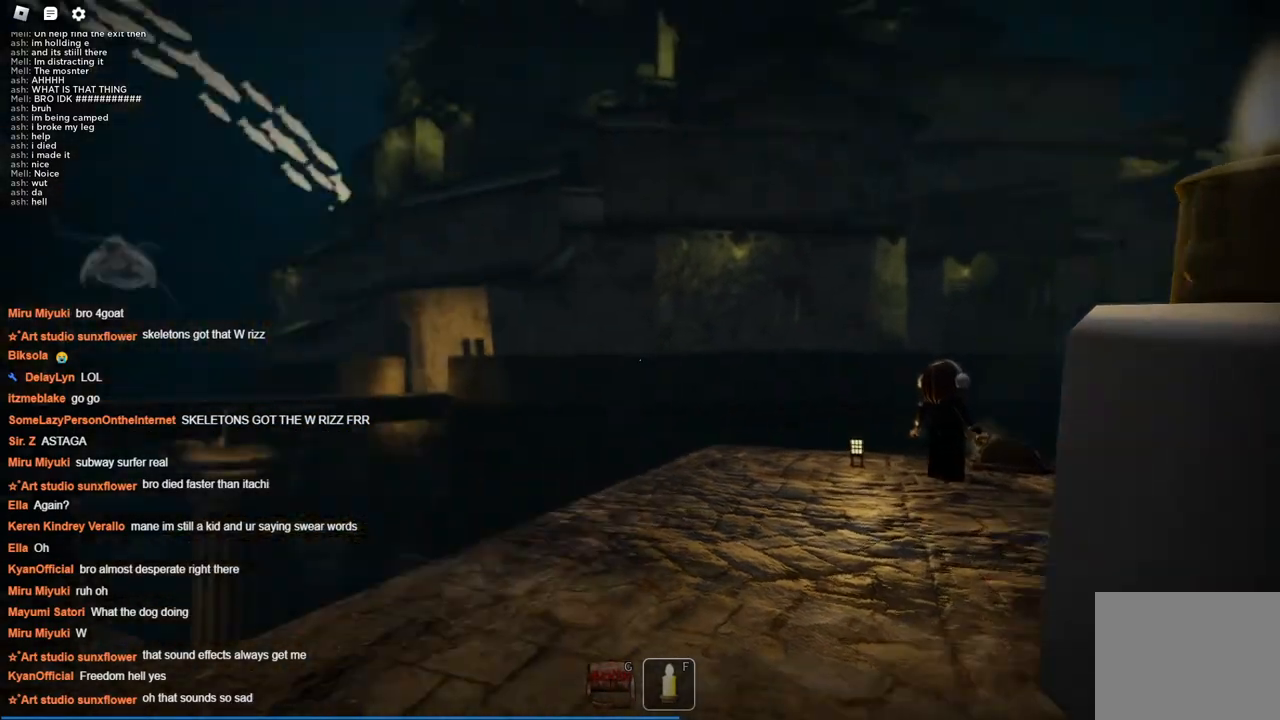
{"keys": [], "events": []}
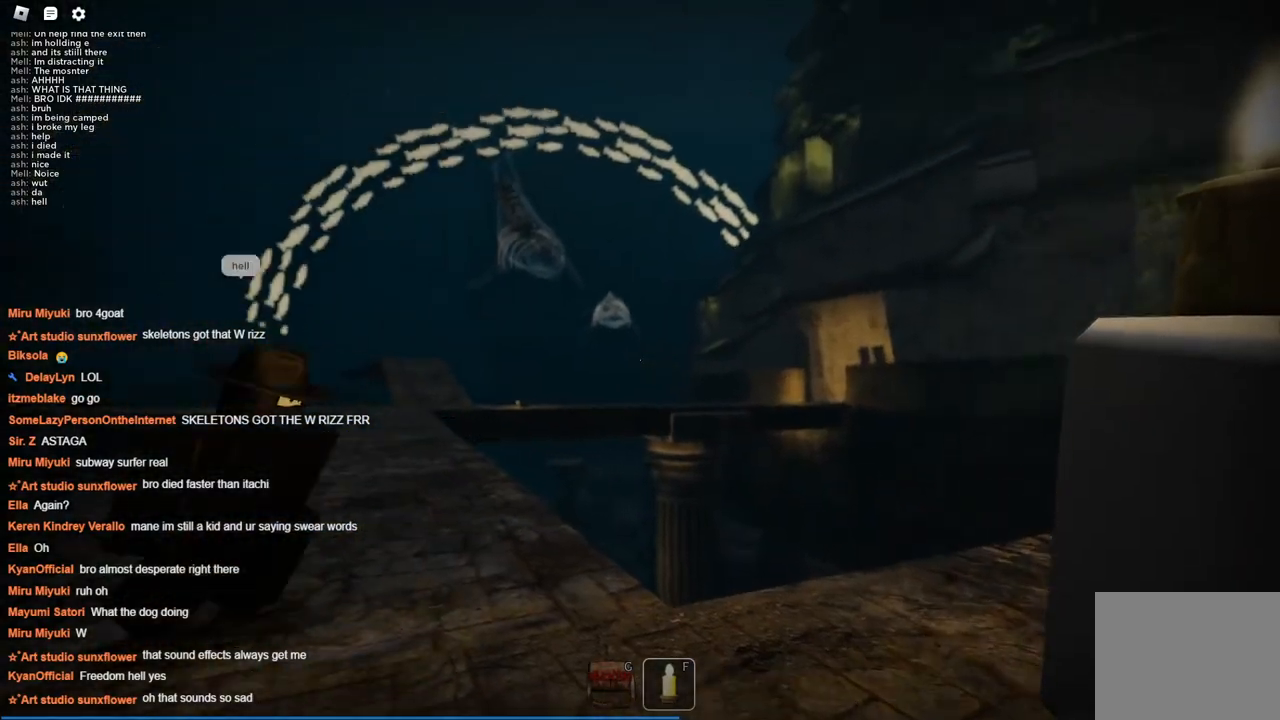
{"keys": [], "events": []}
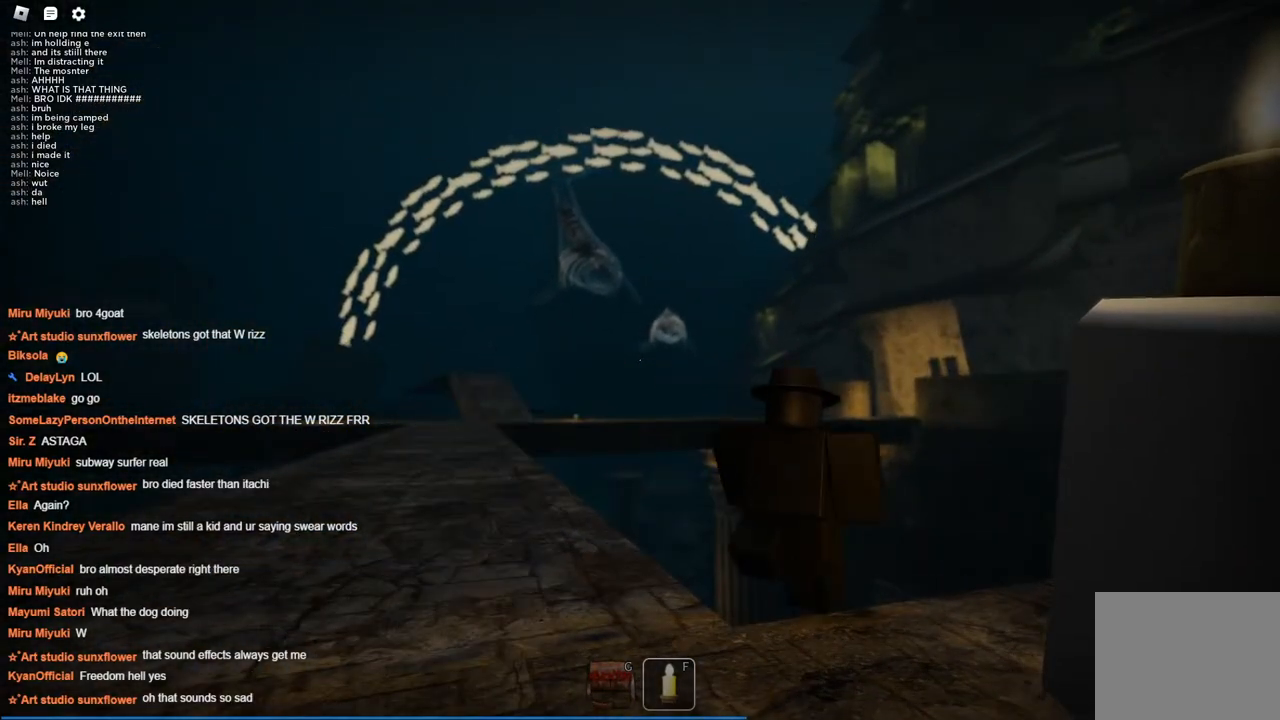
{"keys": ["a"], "events": [[500, "a", "down"]]}
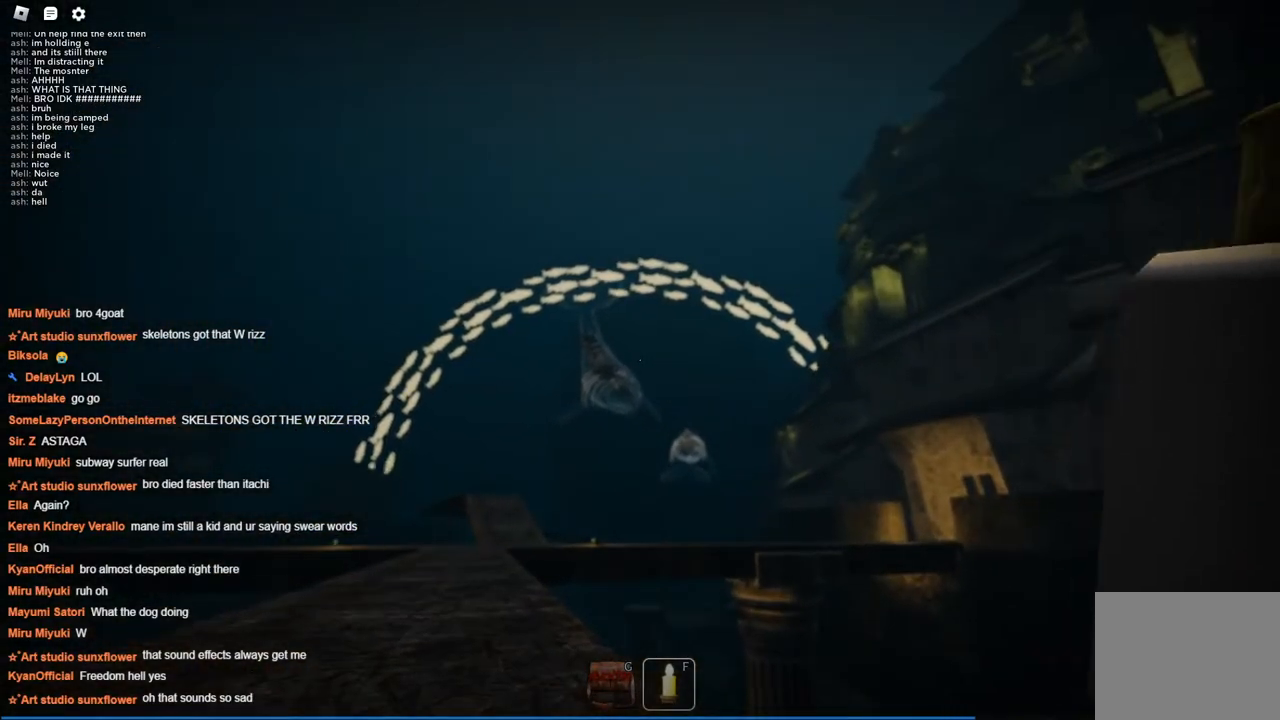
{"keys": ["w"], "events": [[250, "w", "down"], [284, "a", "up"]]}
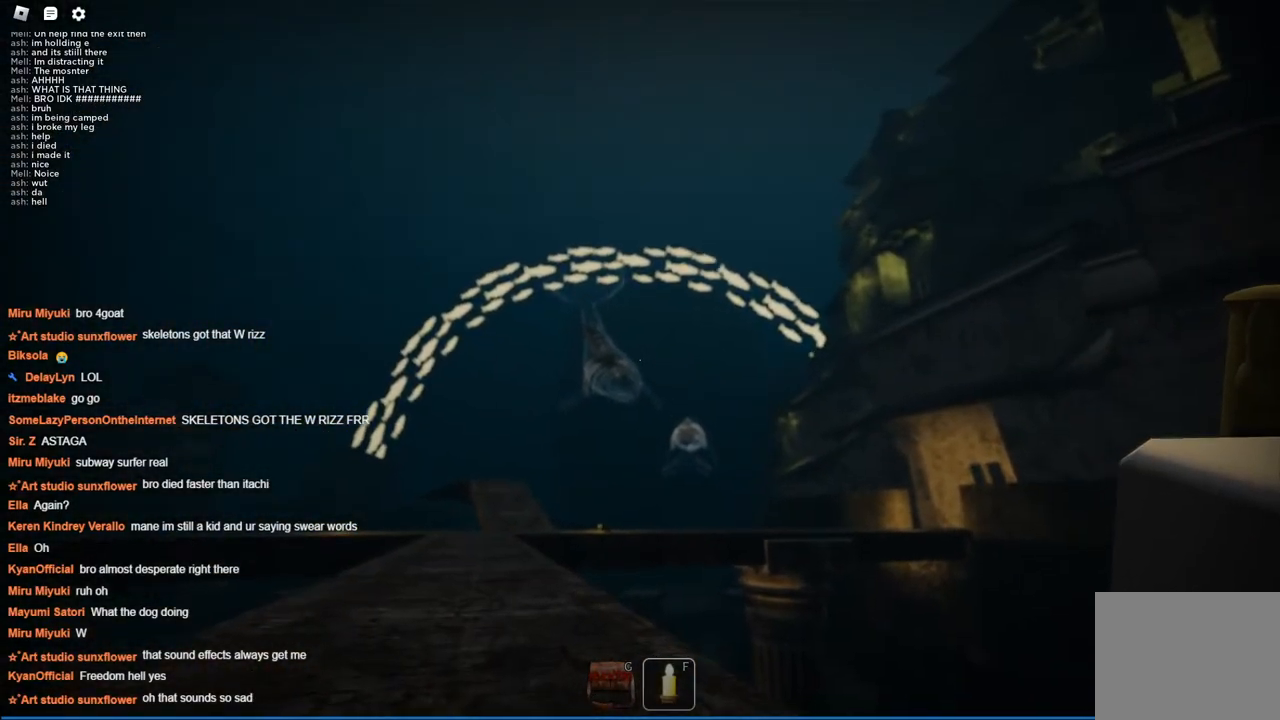
{"keys": ["d", "w"], "events": [[34, "w", "up"], [84, "d", "down"], [267, "w", "down"]]}
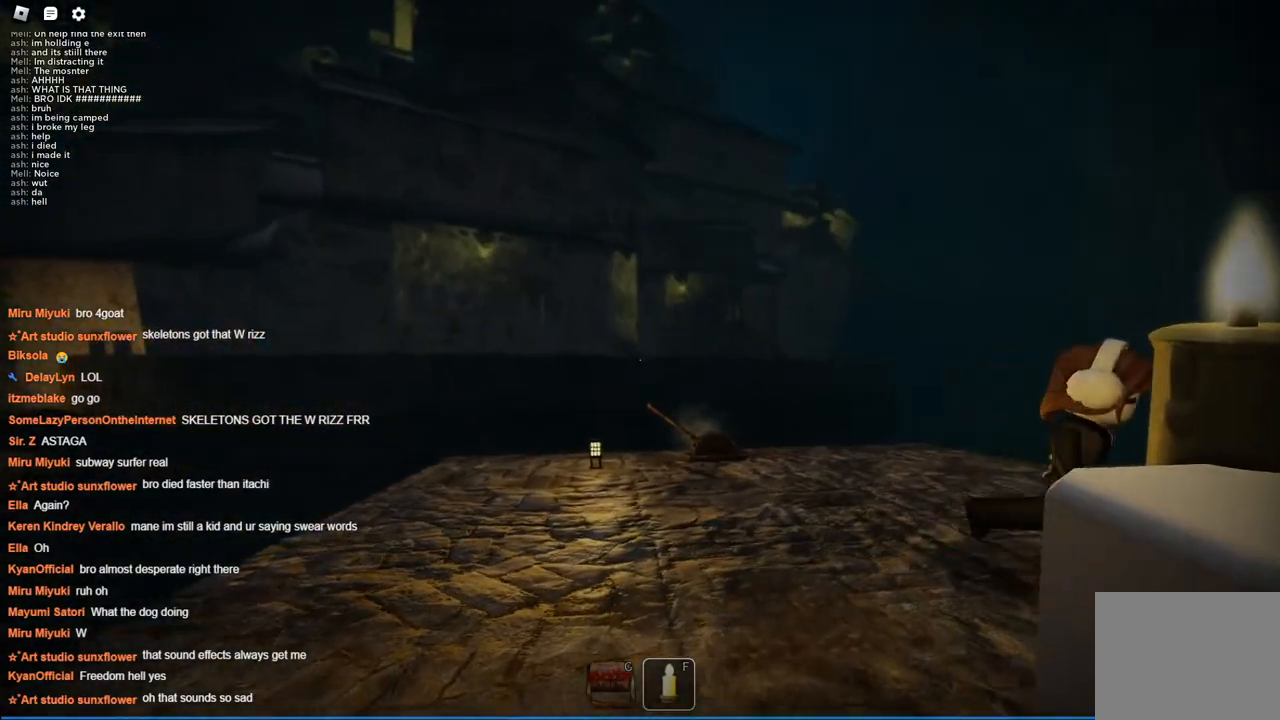
{"keys": ["d", "w"], "events": [[134, "d", "up"], [467, "d", "down"]]}
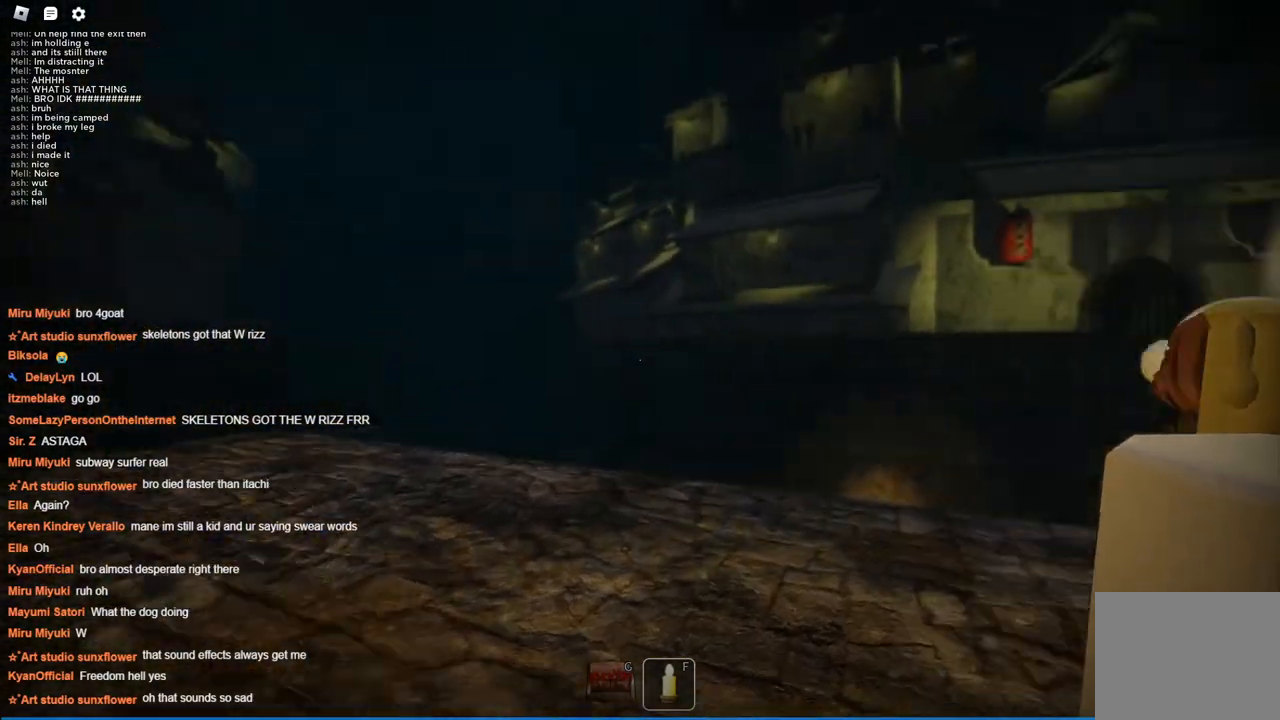
{"keys": [], "events": [[100, "d", "up"], [484, "w", "up"]]}
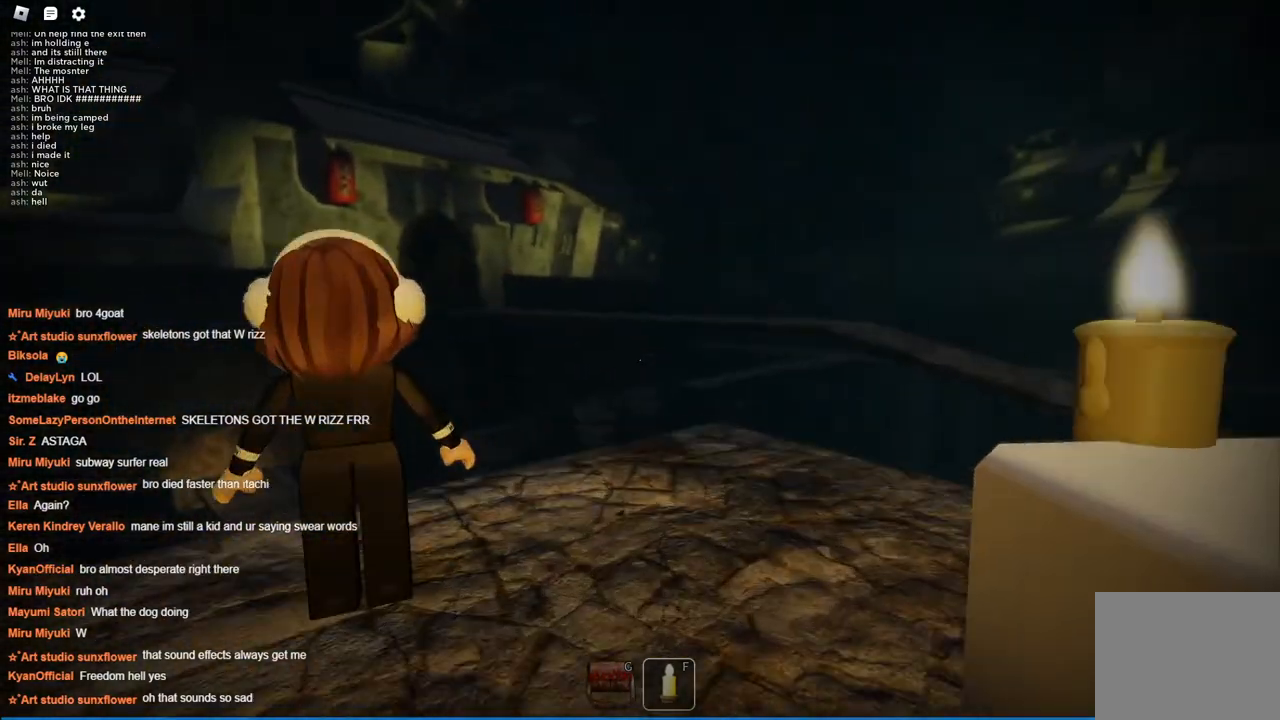
{"keys": ["d", "w"], "events": [[34, "w", "down"], [434, "d", "down"]]}
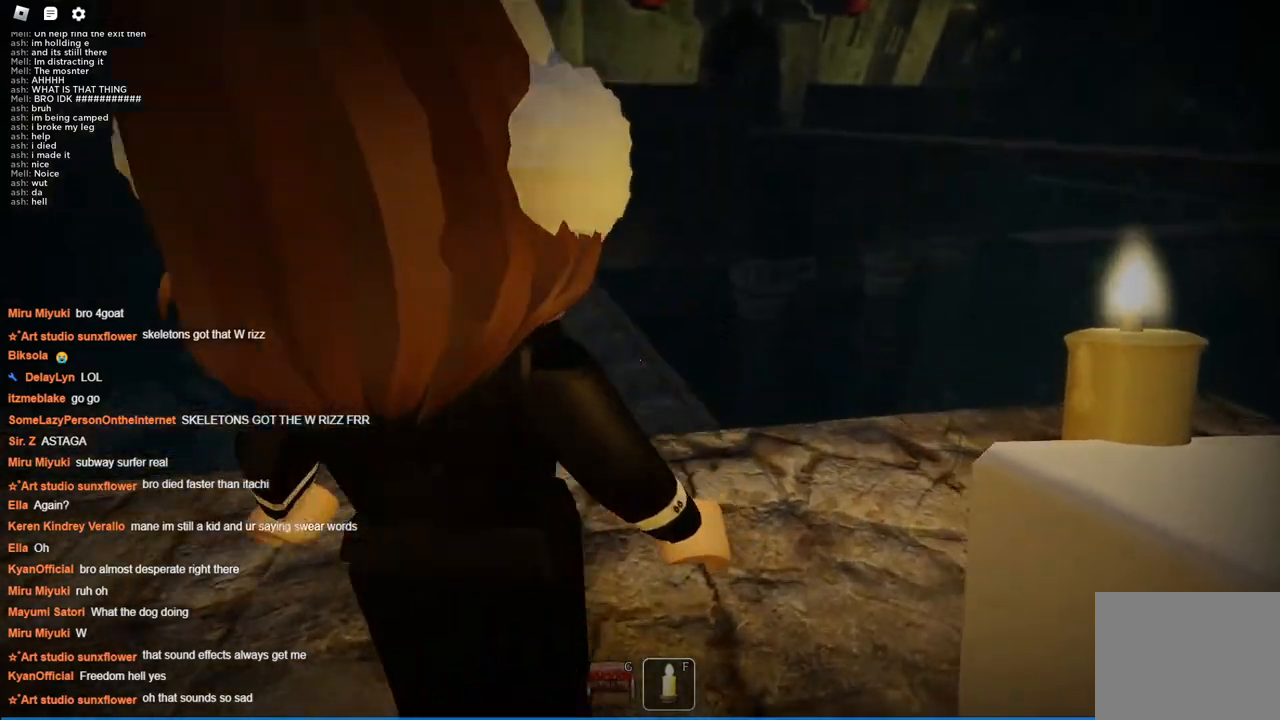
{"keys": [], "events": [[84, "d", "up"], [467, "w", "up"]]}
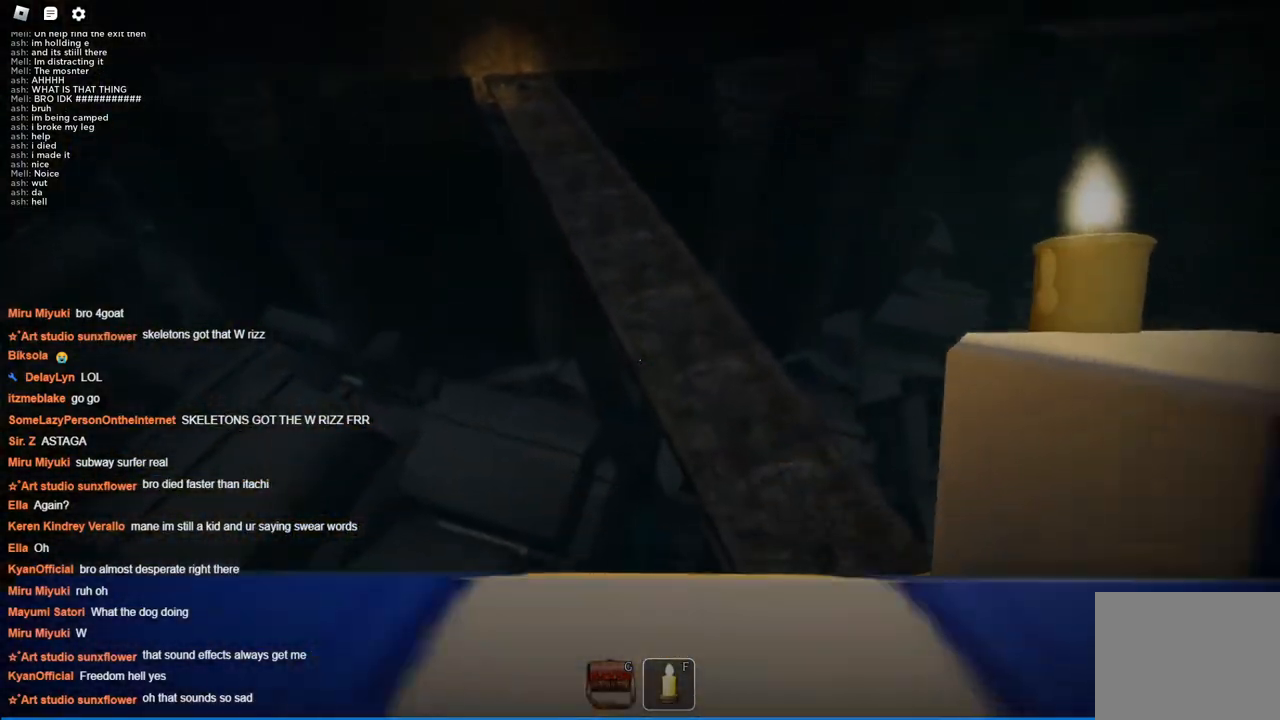
{"keys": [], "events": [[250, "d", "down"], [384, "d", "up"]]}
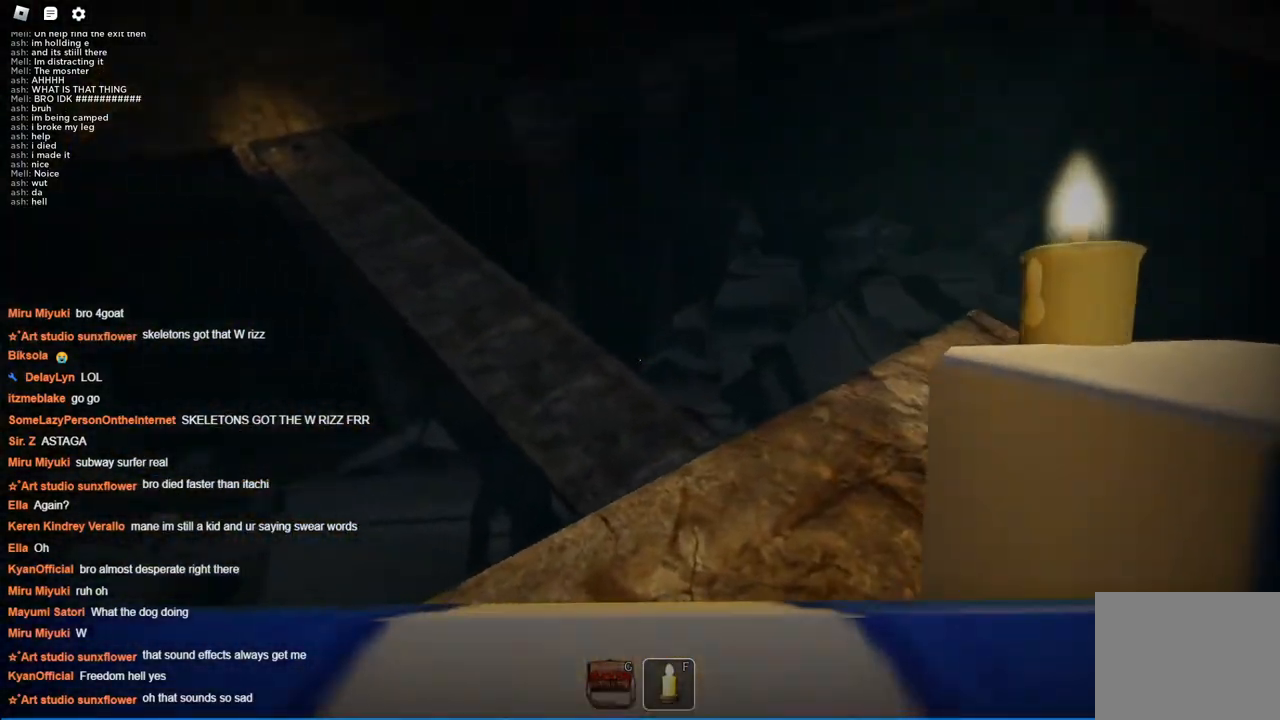
{"keys": [], "events": []}
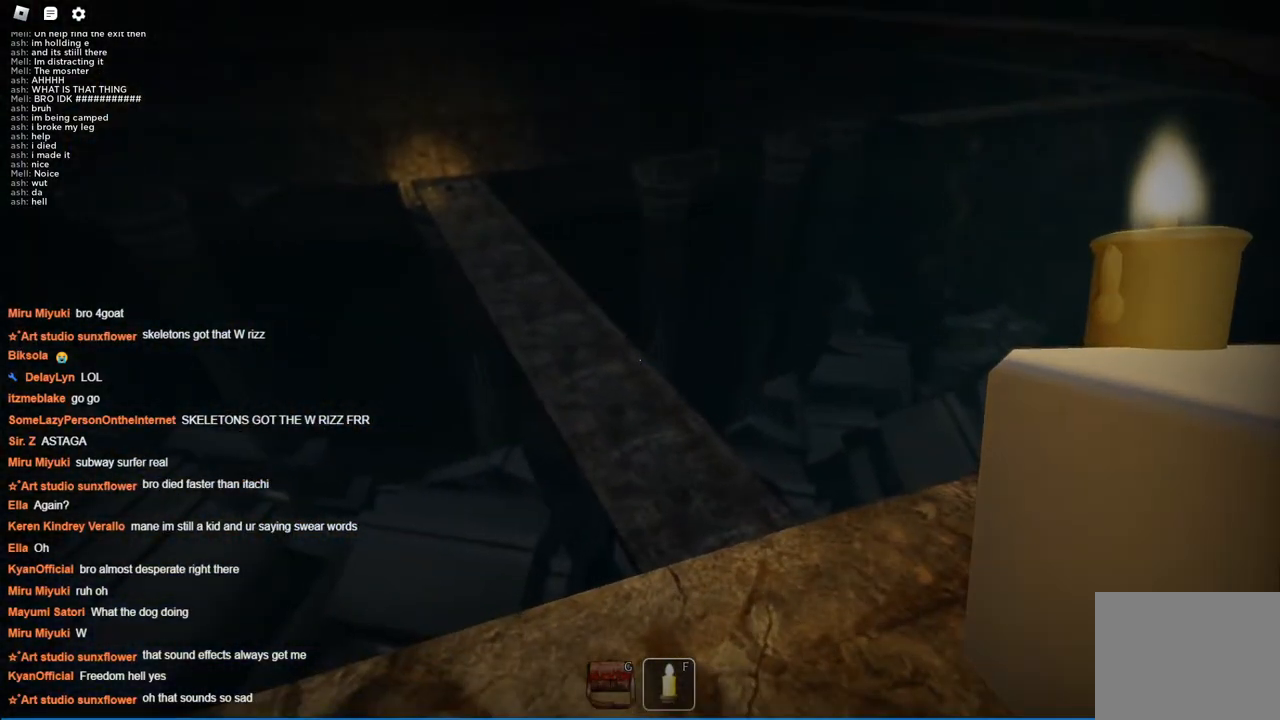
{"keys": [], "events": [[84, "d", "down"], [134, "w", "down"], [184, "d", "up"], [467, "w", "up"]]}
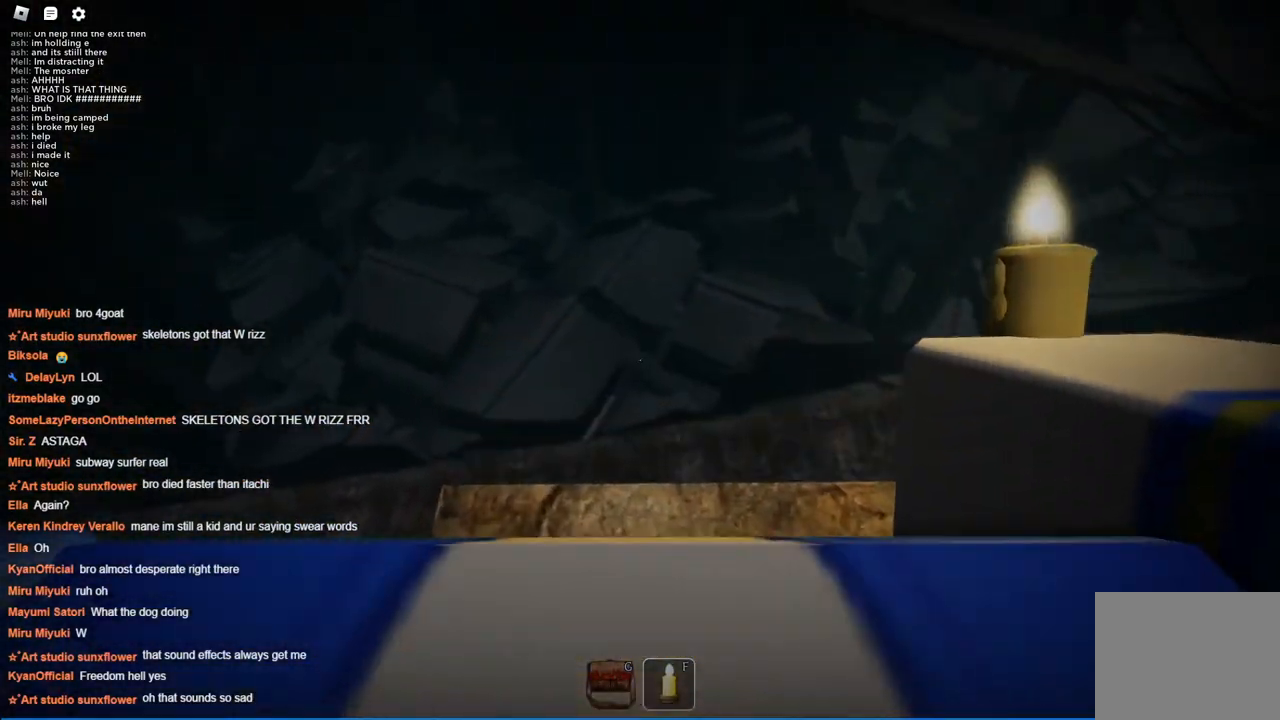
{"keys": [], "events": [[150, "w", "down"], [200, "a", "down"], [234, "a", "up"], [234, "w", "up"]]}
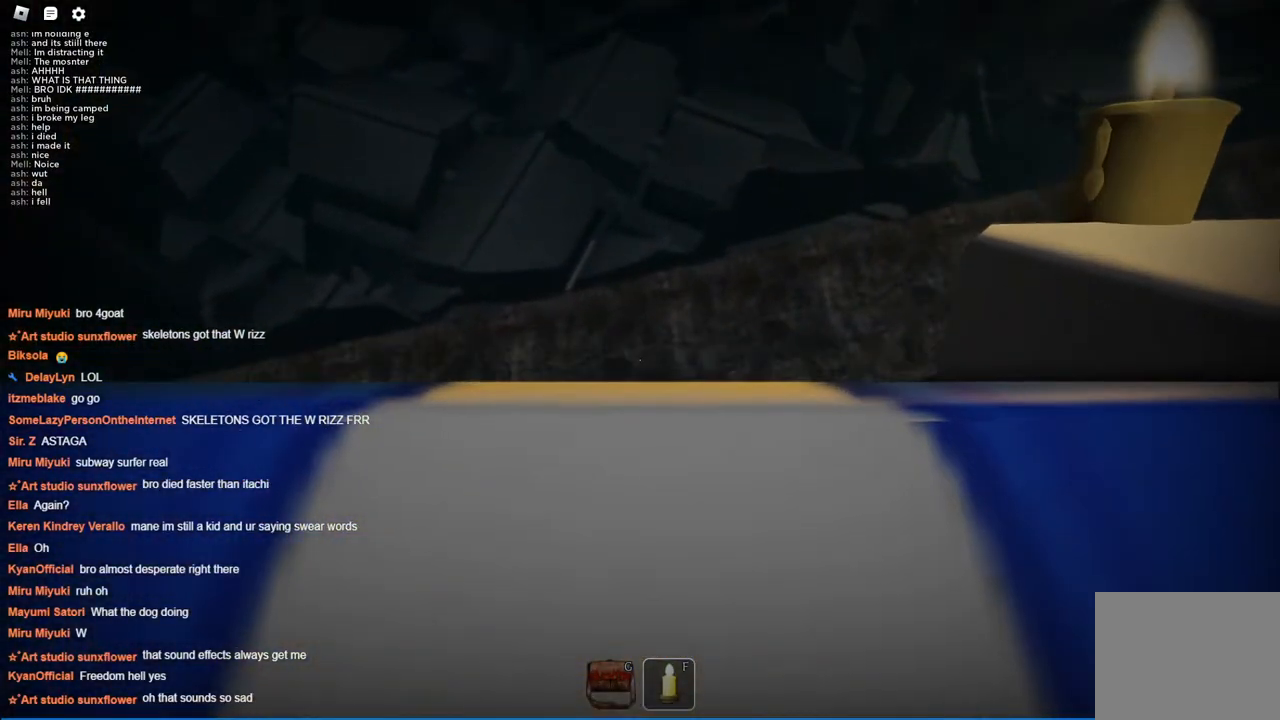
{"keys": ["w"], "events": [[400, "w", "down"]]}
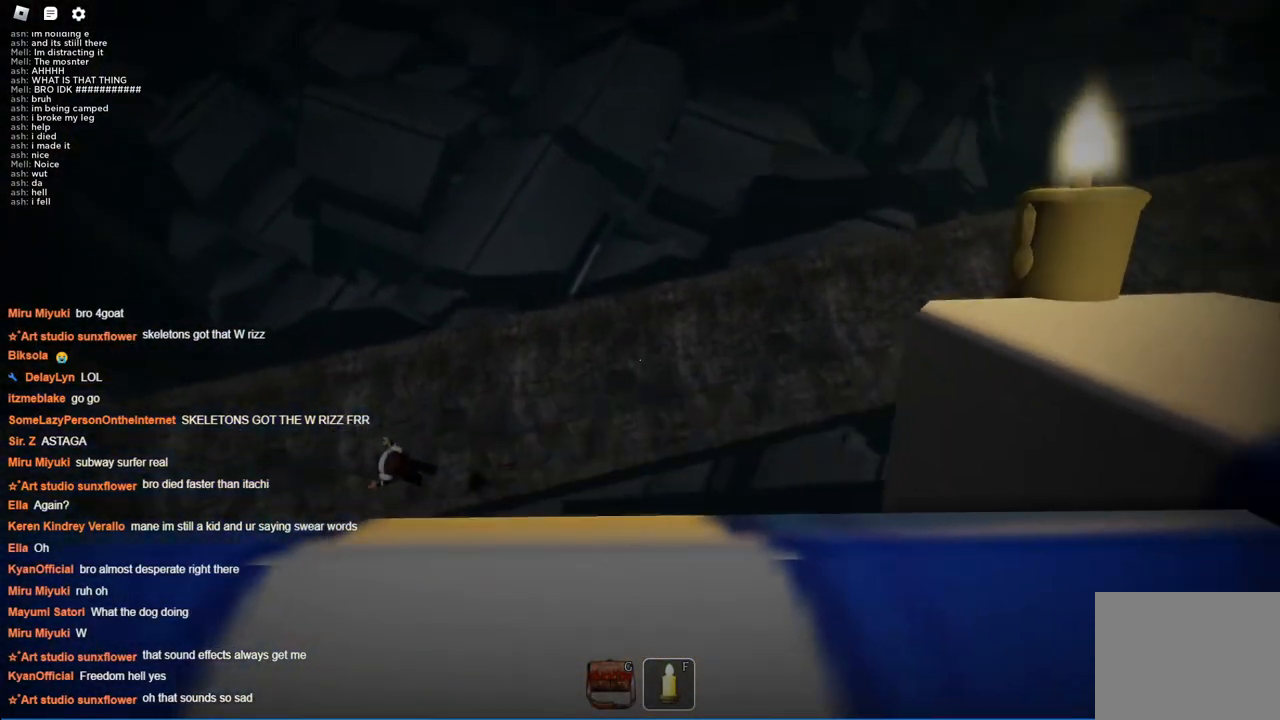
{"keys": ["w"], "events": []}